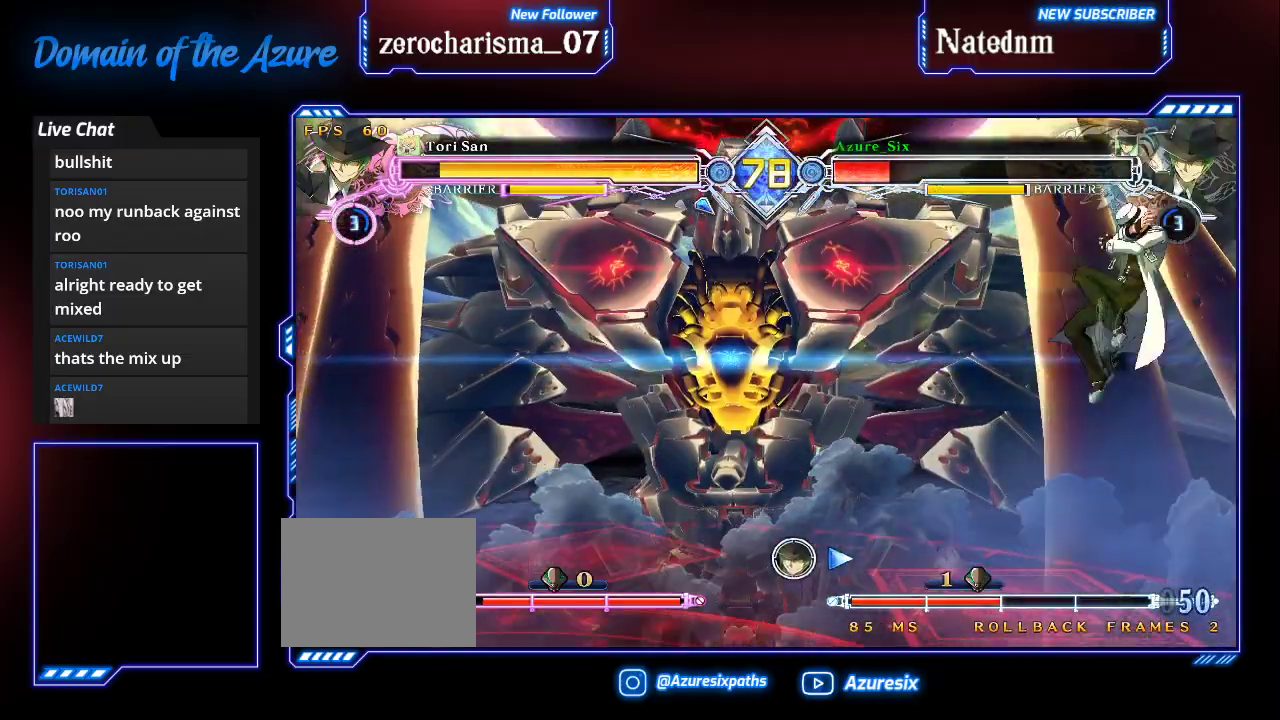
Gameplay with a controller (arcade stick); each line is a JSON object with the inputs held at the frame after it (dt_ms = milliseconds from this image to that frame). "events" lists button and stick changes between this image and that frame as [ms after this image, input, new state], when the widget could be followed in between. Not read: L3 R3.
{"dt_ms": 1000, "buttons": [], "left_stick": "center"}
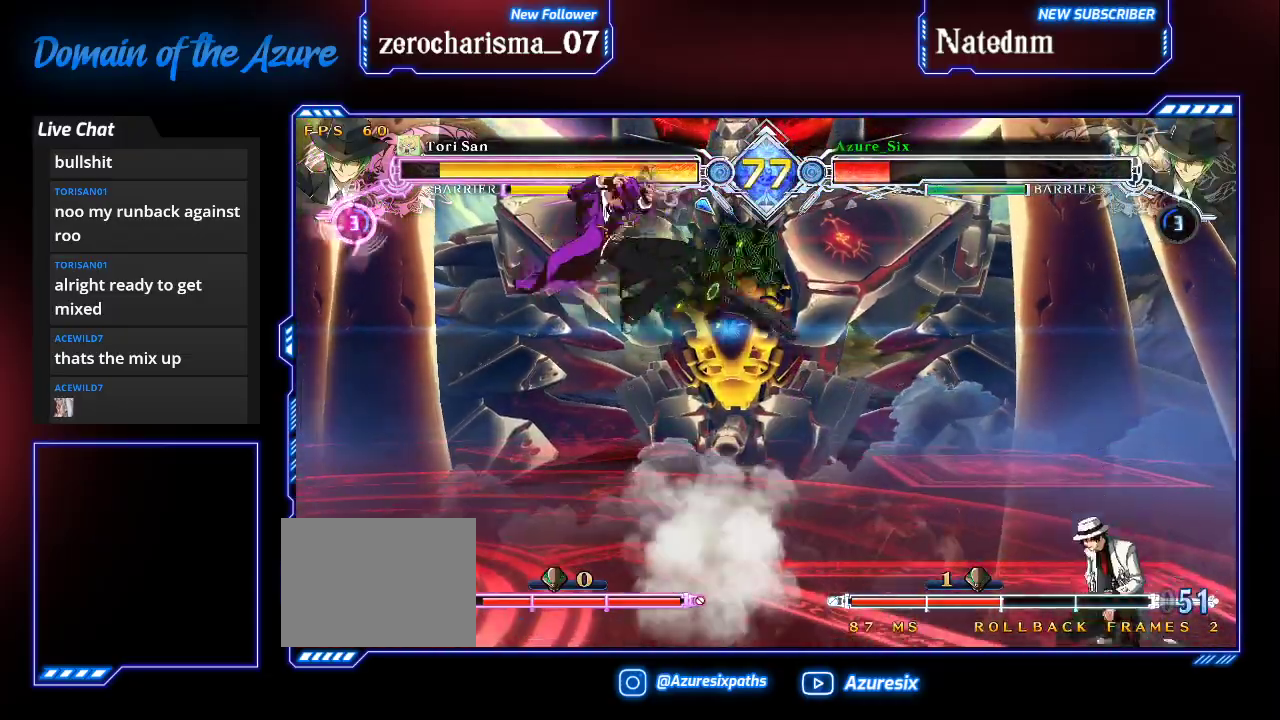
{"dt_ms": 500, "buttons": ["CROSS"], "left_stick": "right"}
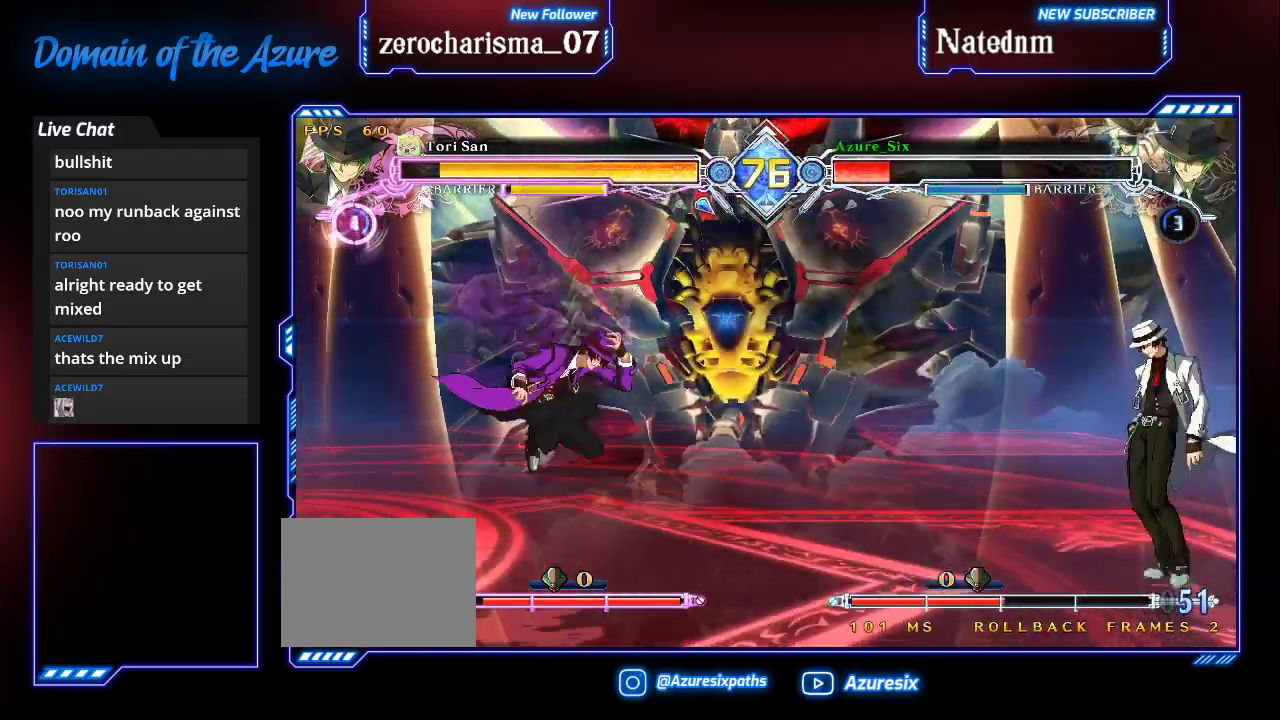
{"dt_ms": 500, "buttons": [], "left_stick": "down", "events": [[33, "CROSS", "up"], [33, "left_stick", "center"], [333, "CROSS", "down"], [367, "CROSS", "up"], [467, "left_stick", "down"]]}
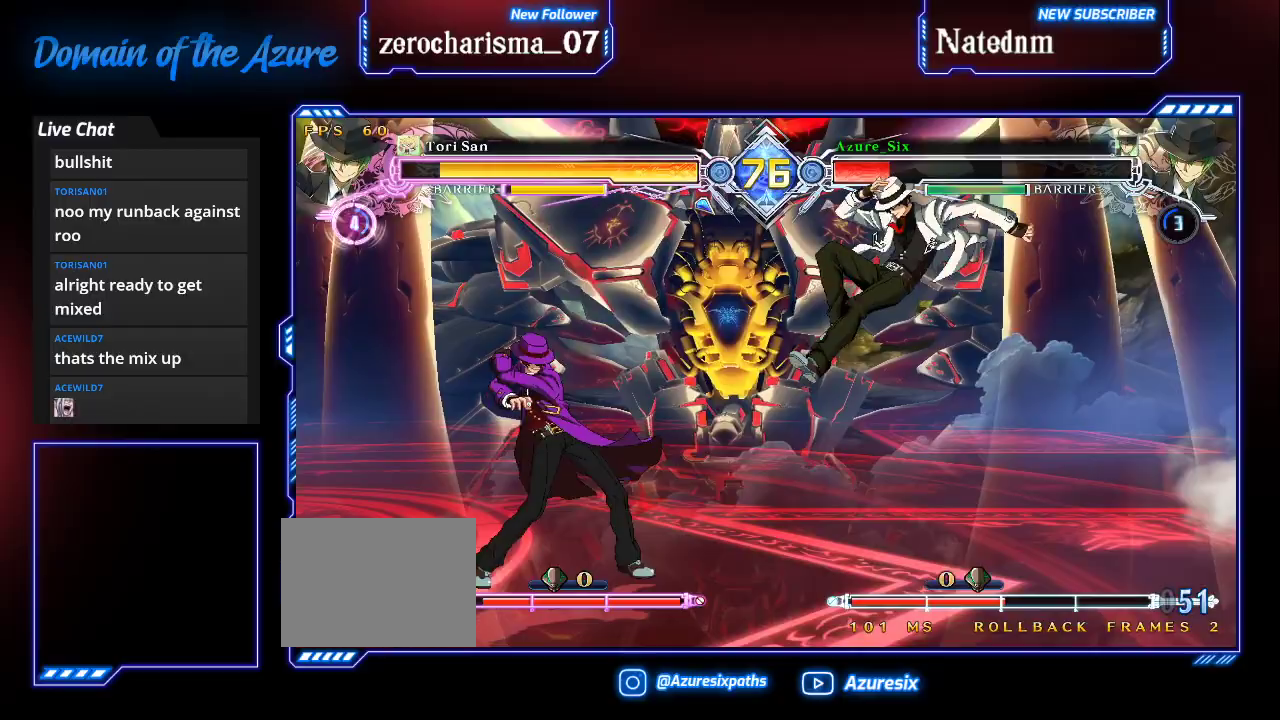
{"dt_ms": 500, "buttons": [], "left_stick": "left", "events": [[67, "left_stick", "down-left"], [300, "CROSS", "down"], [333, "CROSS", "up"], [333, "left_stick", "left"]]}
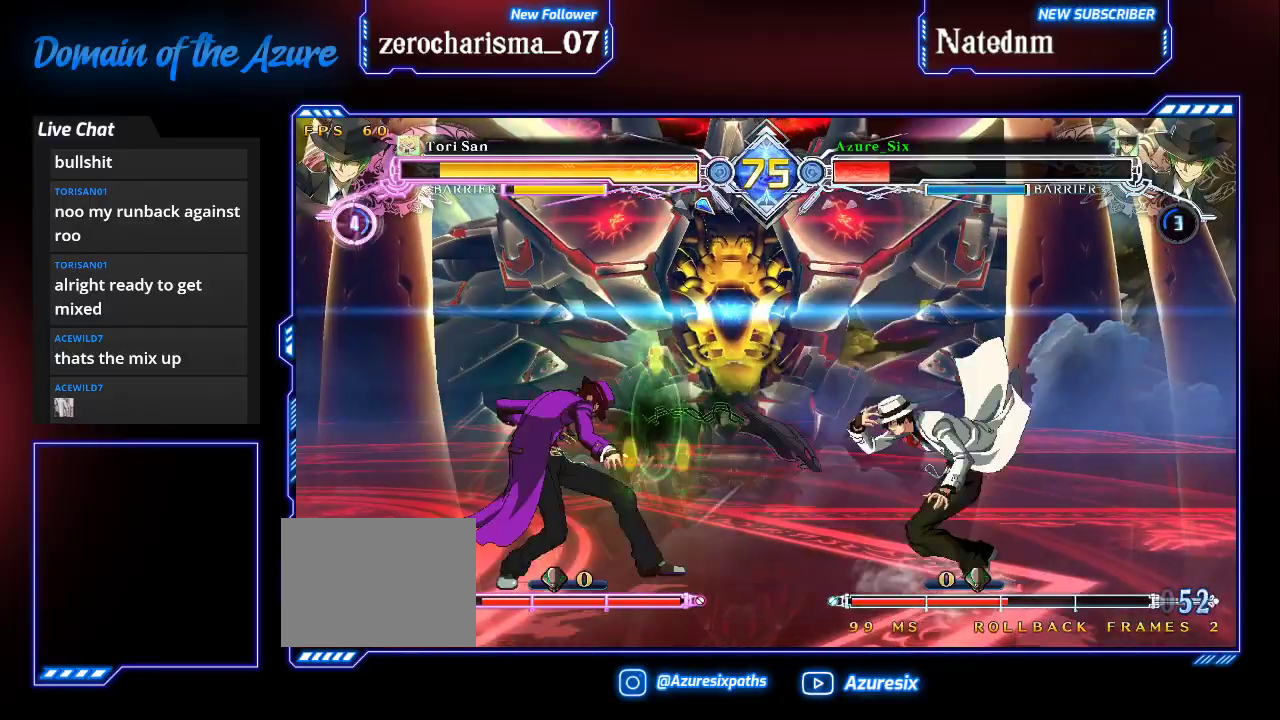
{"dt_ms": 500, "buttons": [], "left_stick": "right", "events": [[100, "left_stick", "up-left"], [367, "left_stick", "right"], [433, "left_stick", "center"], [500, "left_stick", "right"]]}
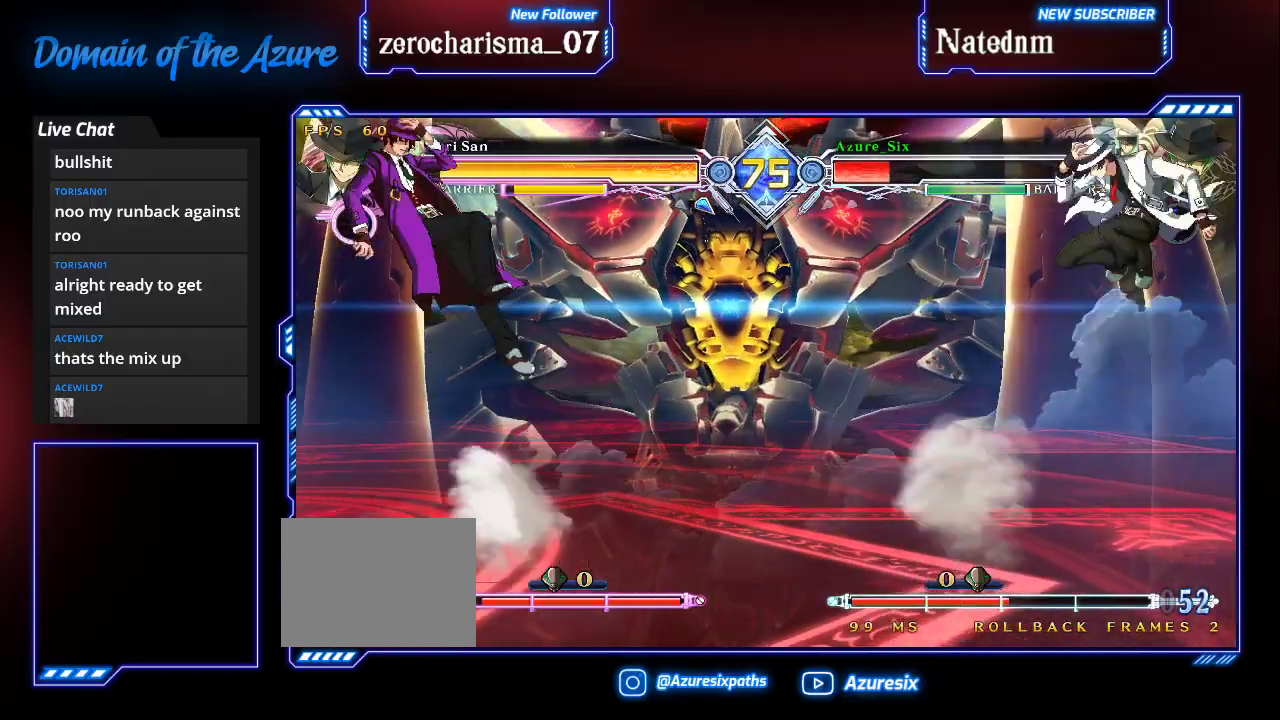
{"dt_ms": 500, "buttons": [], "left_stick": "down-left", "events": [[133, "left_stick", "left"], [267, "R1", "down"], [433, "R1", "up"], [467, "left_stick", "down-left"]]}
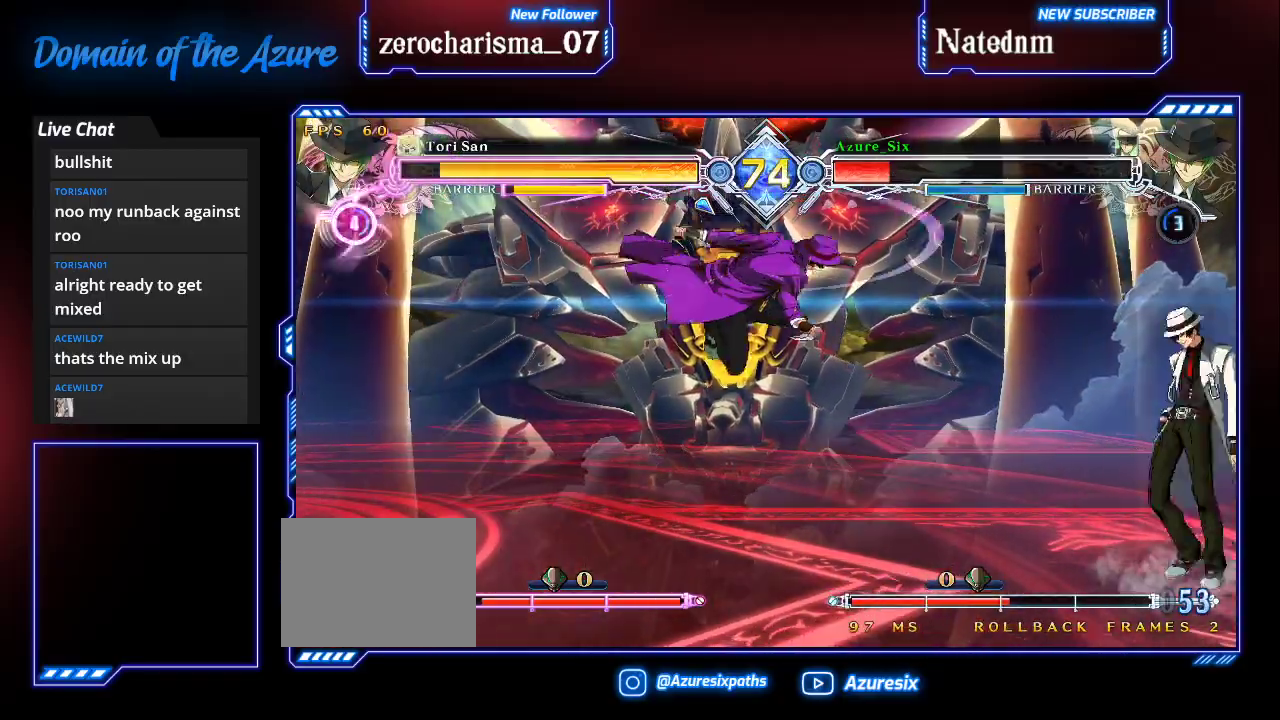
{"dt_ms": 500, "buttons": [], "left_stick": "left", "events": [[133, "left_stick", "up-left"], [367, "left_stick", "left"]]}
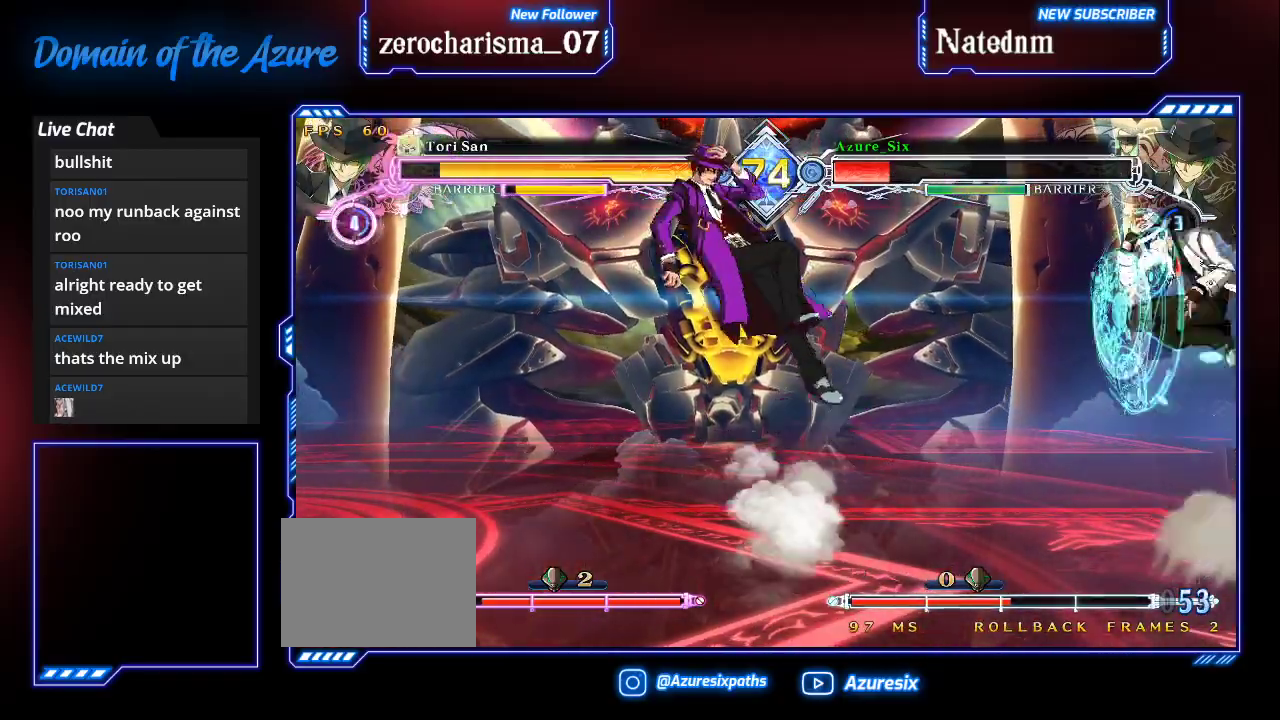
{"dt_ms": 500, "buttons": [], "left_stick": "left"}
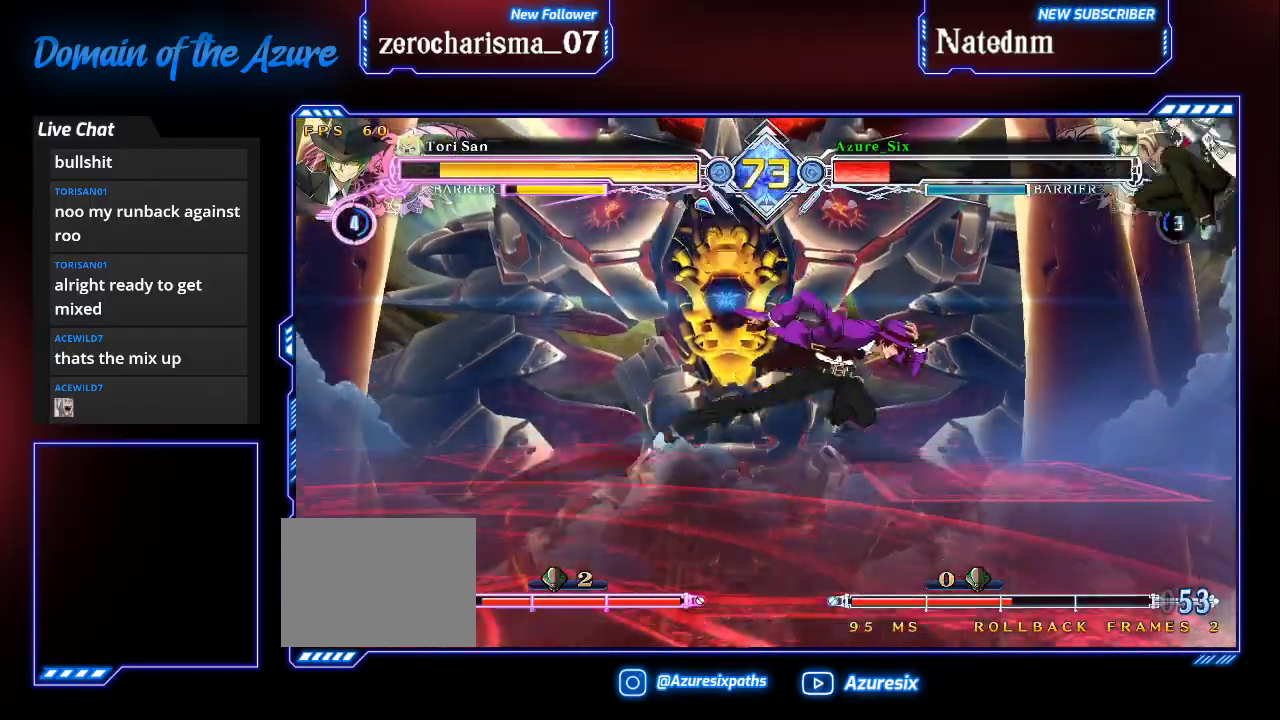
{"dt_ms": 500, "buttons": ["R1"], "left_stick": "down", "events": [[400, "left_stick", "down"], [433, "R1", "down"]]}
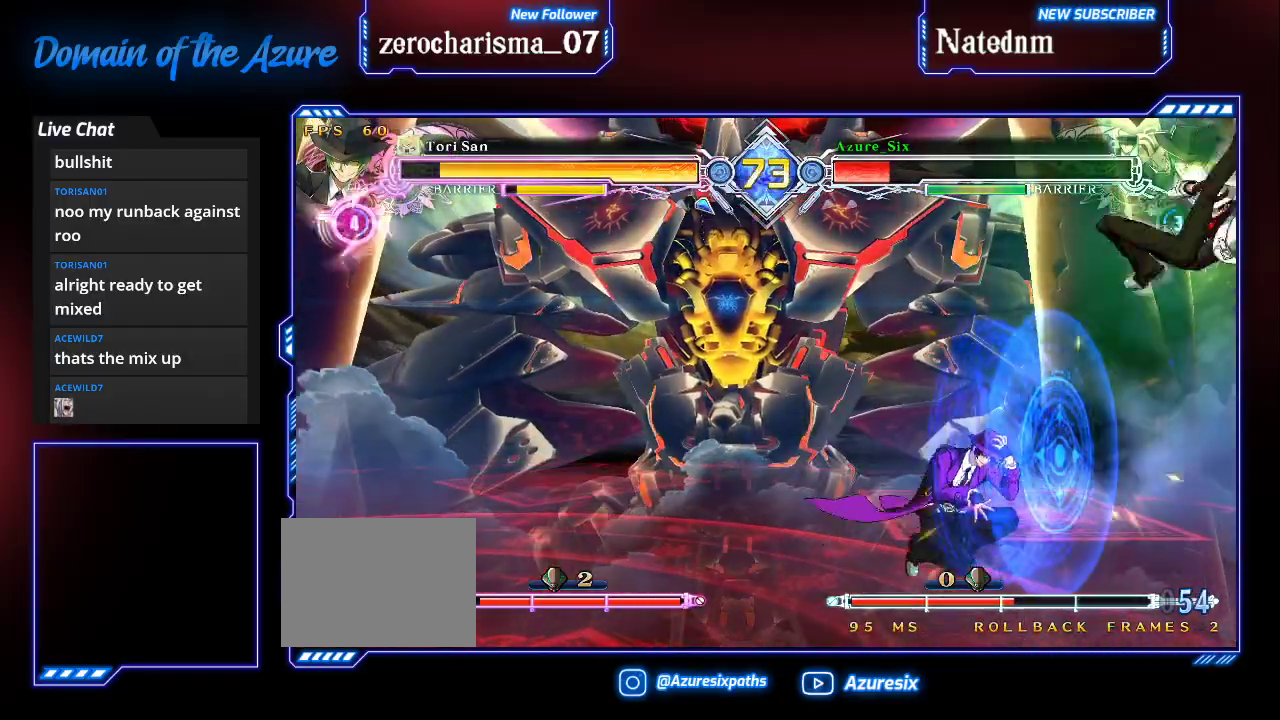
{"dt_ms": 500, "buttons": [], "left_stick": "down"}
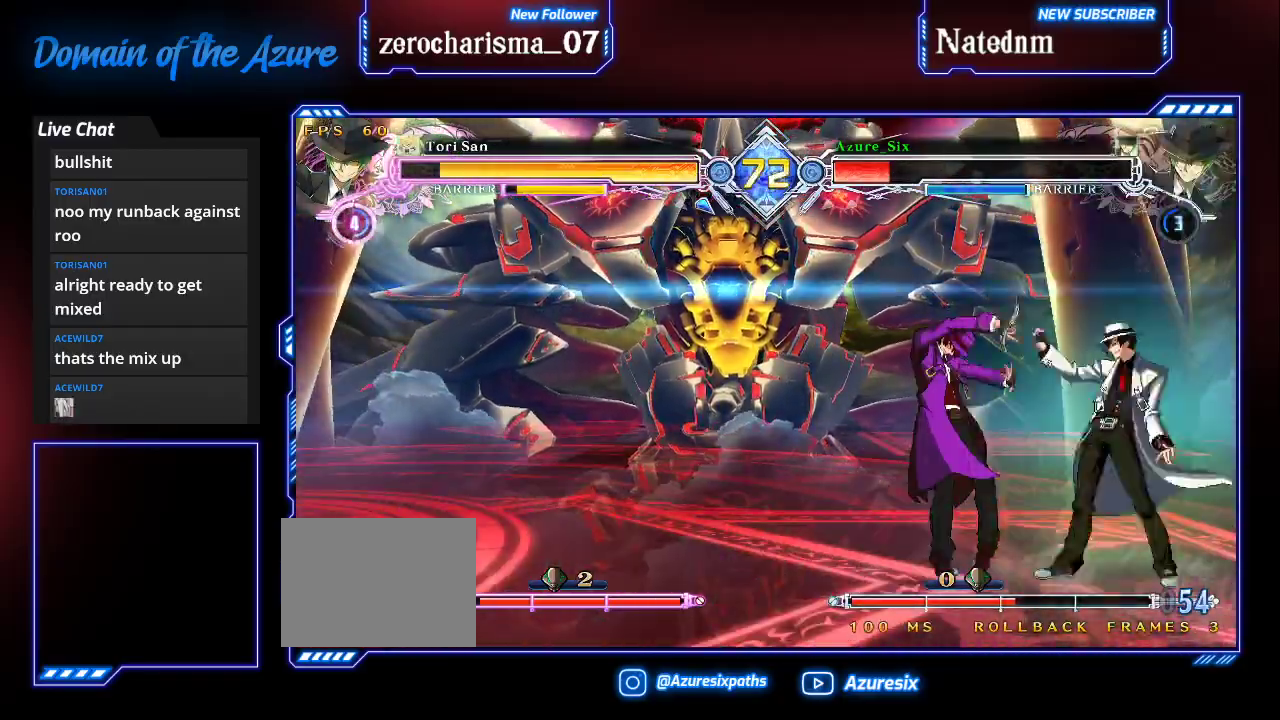
{"dt_ms": 500, "buttons": [], "left_stick": "center", "events": [[133, "TRIANGLE", "down"], [133, "left_stick", "left"], [200, "left_stick", "center"], [267, "TRIANGLE", "up"], [400, "left_stick", "right"], [467, "left_stick", "center"]]}
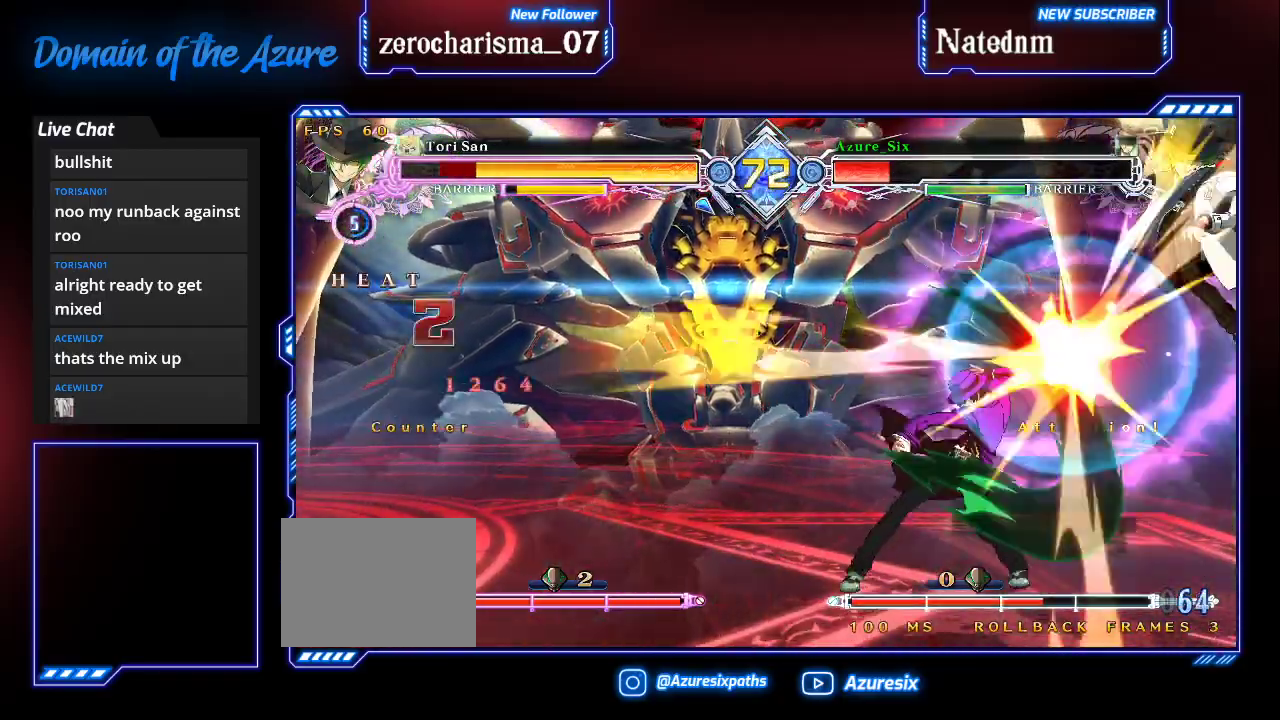
{"dt_ms": 500, "buttons": [], "left_stick": "center", "events": [[33, "left_stick", "right"], [100, "left_stick", "center"], [167, "SQUARE", "down"], [233, "SQUARE", "up"], [367, "TRIANGLE", "down"], [500, "TRIANGLE", "up"]]}
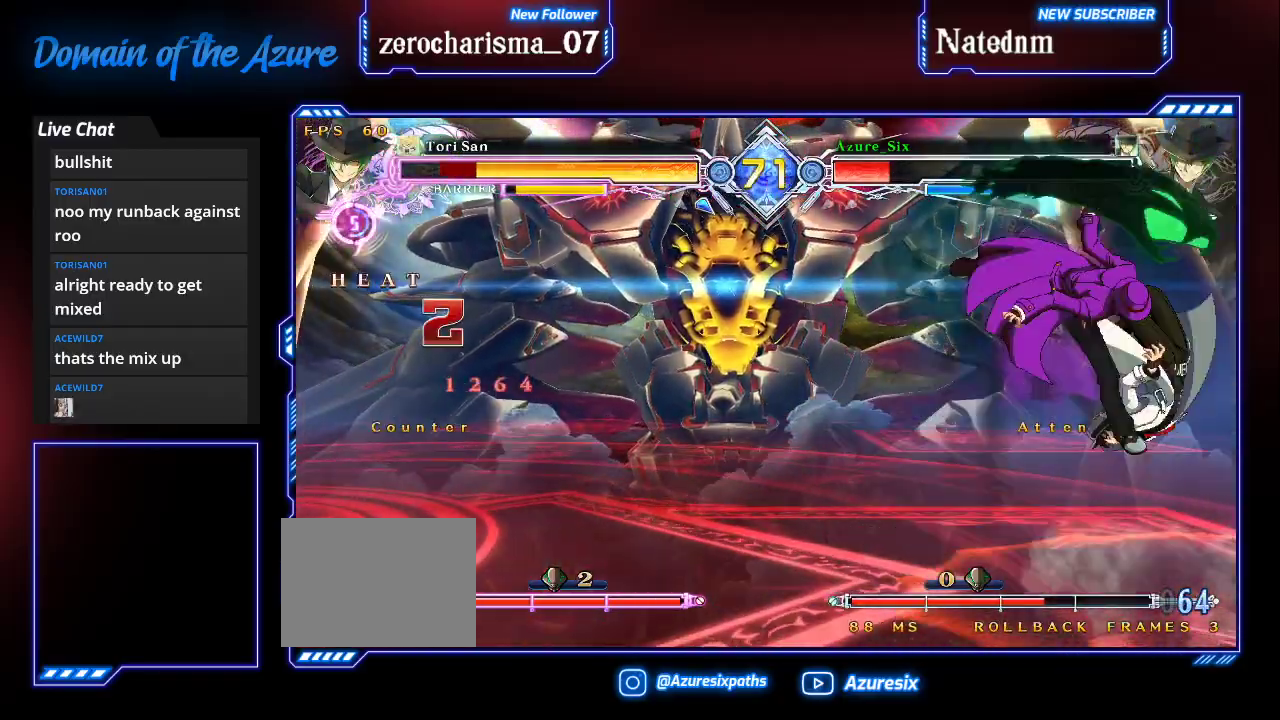
{"dt_ms": 500, "buttons": [], "left_stick": "right", "events": [[467, "left_stick", "right"]]}
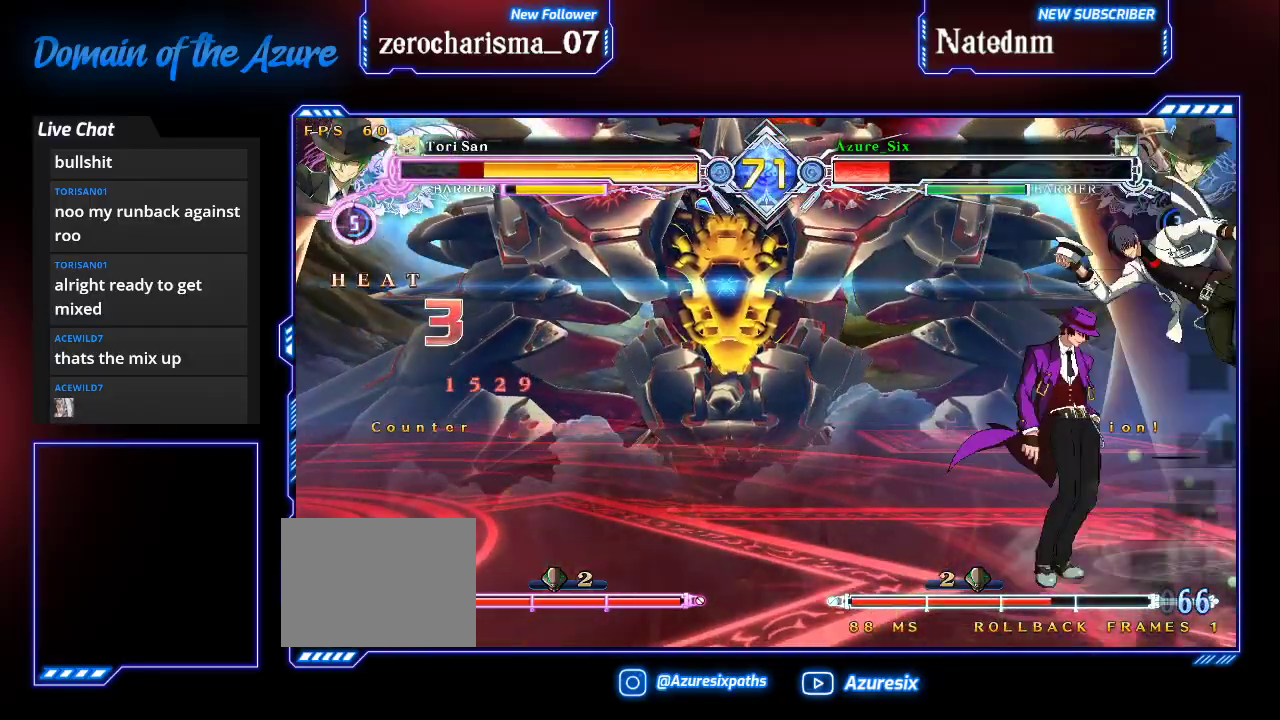
{"dt_ms": 500, "buttons": [], "left_stick": "center", "events": [[167, "left_stick", "center"], [233, "CIRCLE", "down"], [333, "CIRCLE", "up"]]}
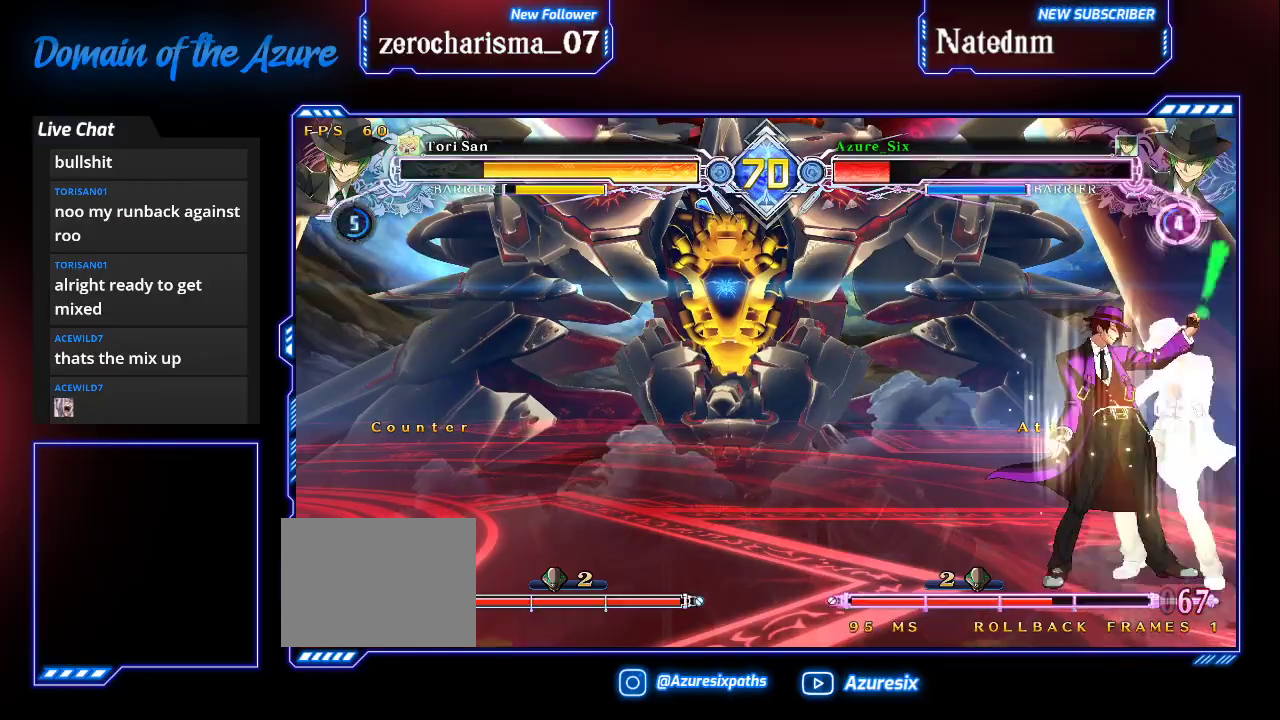
{"dt_ms": 500, "buttons": [], "left_stick": "down-left", "events": [[467, "left_stick", "down-left"]]}
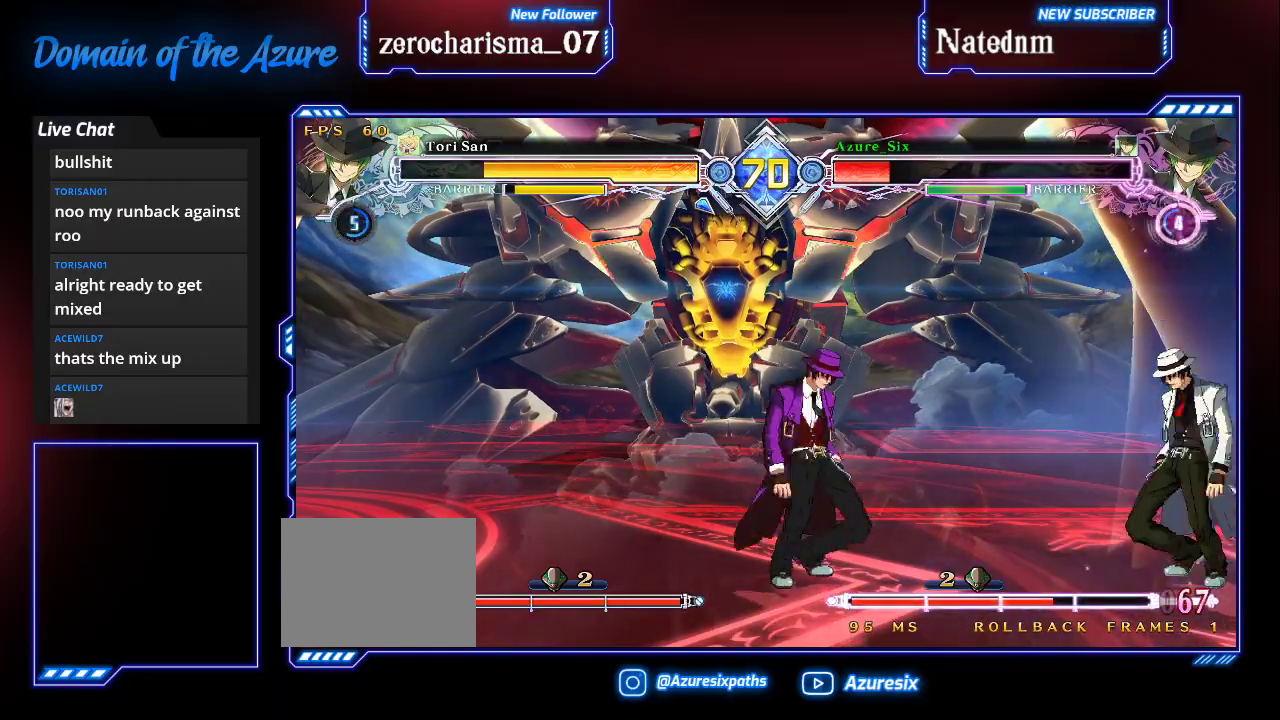
{"dt_ms": 500, "buttons": [], "left_stick": "center", "events": [[67, "left_stick", "up-left"], [200, "left_stick", "right"], [267, "CROSS", "down"], [333, "left_stick", "center"], [367, "CROSS", "up"]]}
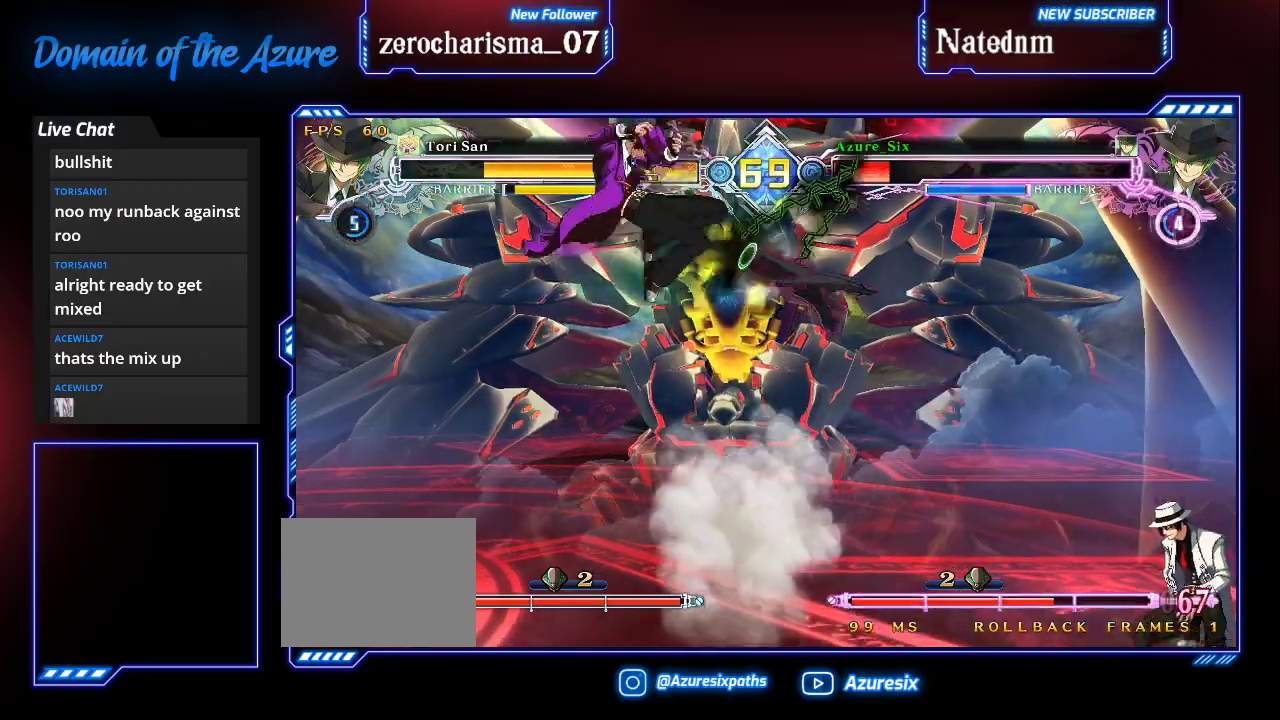
{"dt_ms": 500, "buttons": ["SQUARE"], "left_stick": "down-left", "events": [[300, "CROSS", "down"], [400, "CROSS", "up"], [467, "left_stick", "down-left"], [500, "SQUARE", "down"]]}
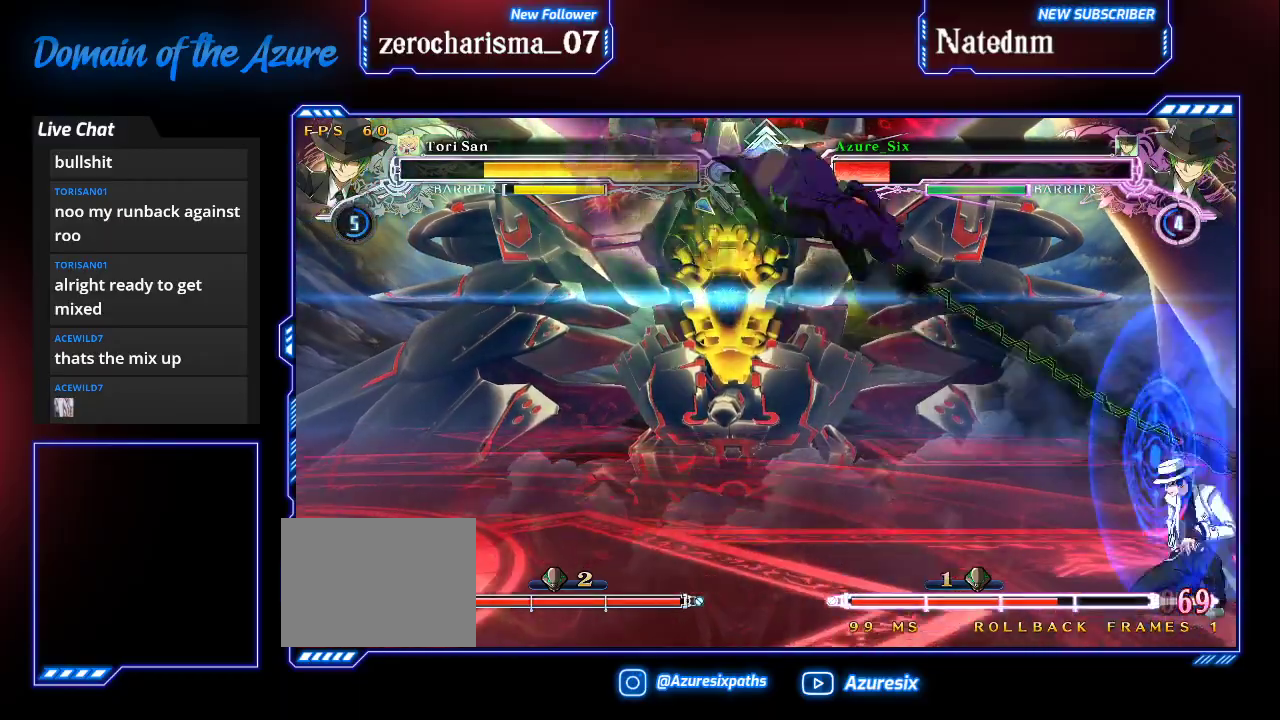
{"dt_ms": 500, "buttons": [], "left_stick": "down-left"}
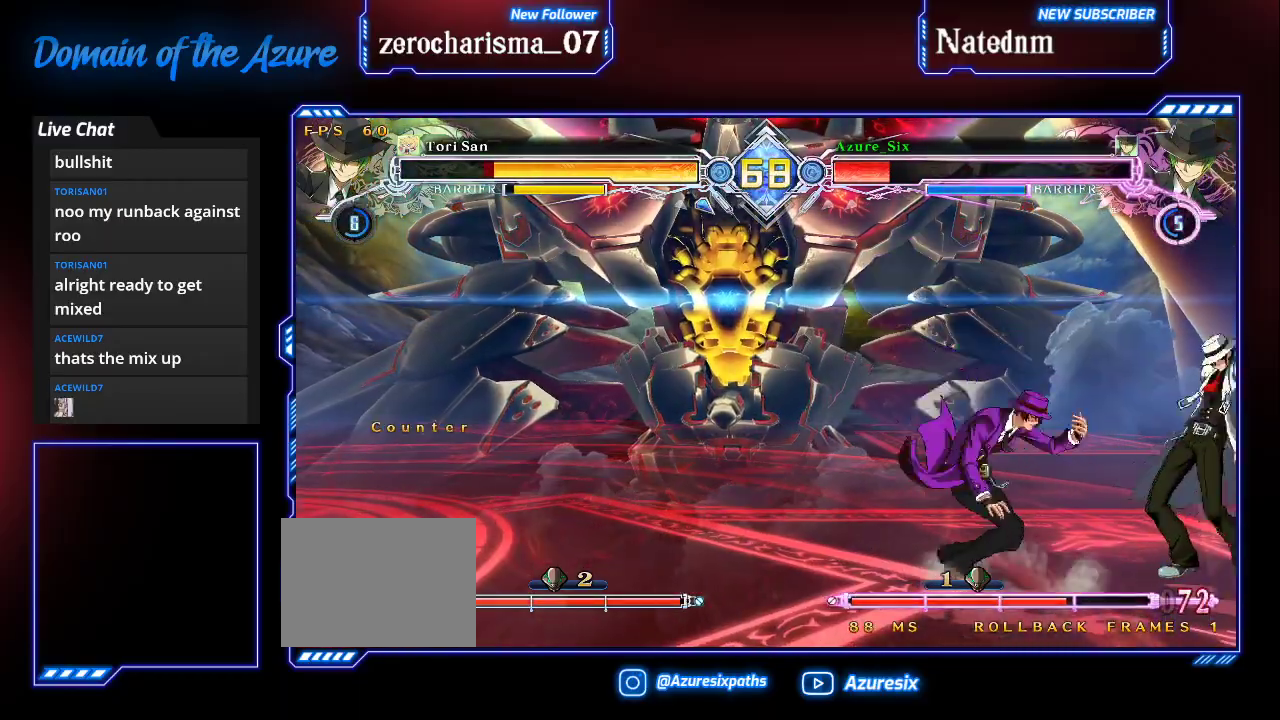
{"dt_ms": 500, "buttons": [], "left_stick": "center", "events": [[33, "left_stick", "up-left"], [233, "left_stick", "right"], [400, "left_stick", "center"]]}
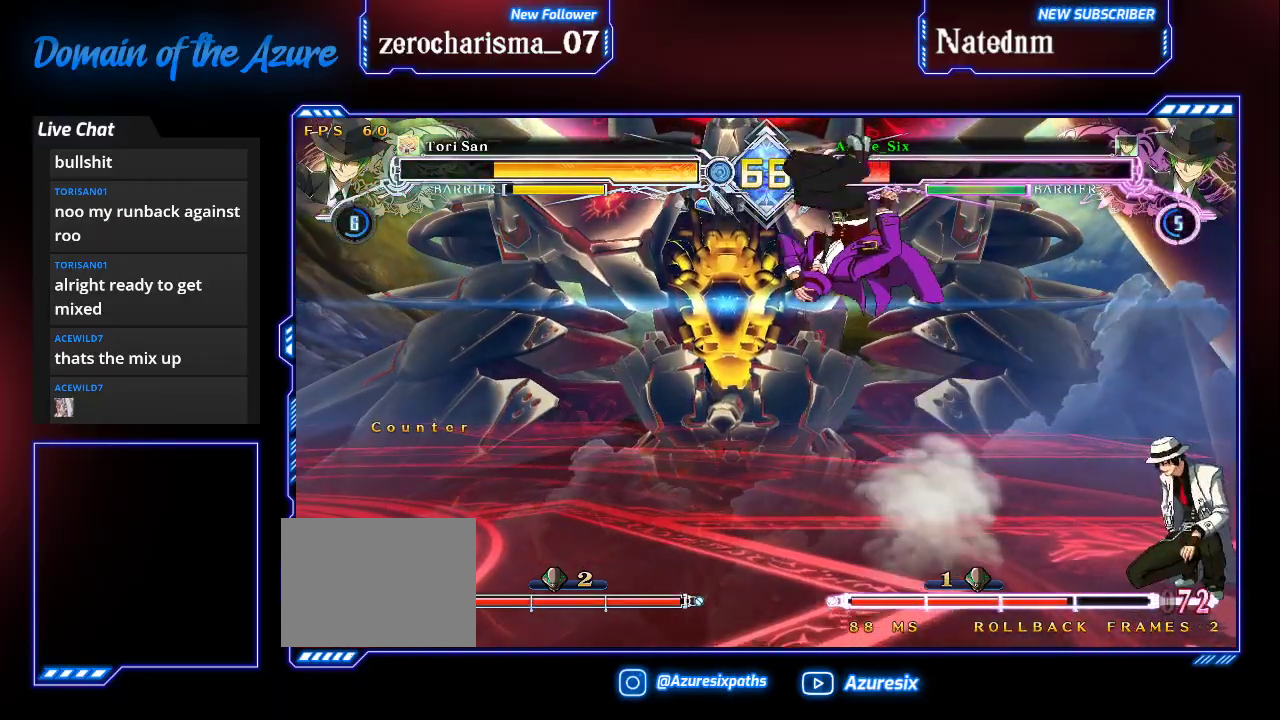
{"dt_ms": 500, "buttons": [], "left_stick": "left", "events": [[100, "left_stick", "right"], [167, "left_stick", "center"], [233, "left_stick", "left"], [300, "SQUARE", "down"], [367, "SQUARE", "up"]]}
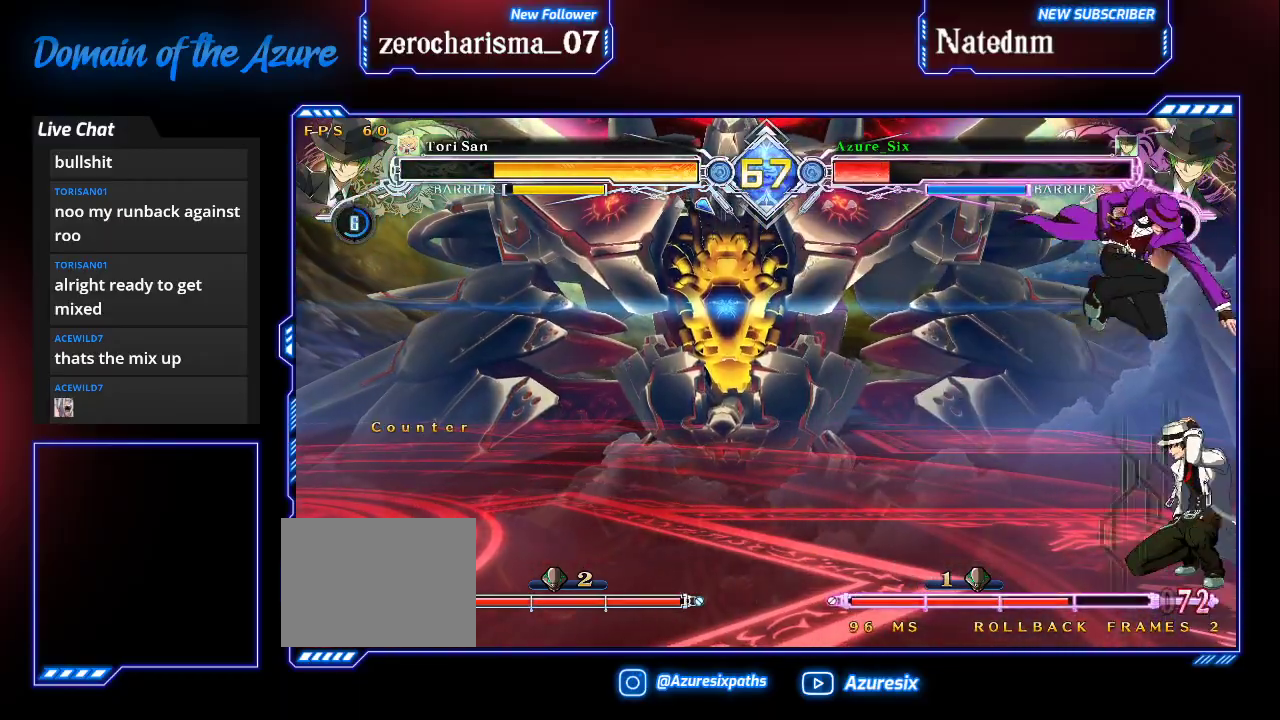
{"dt_ms": 500, "buttons": [], "left_stick": "down-left", "events": [[100, "left_stick", "down-left"], [267, "SQUARE", "down"], [367, "SQUARE", "up"]]}
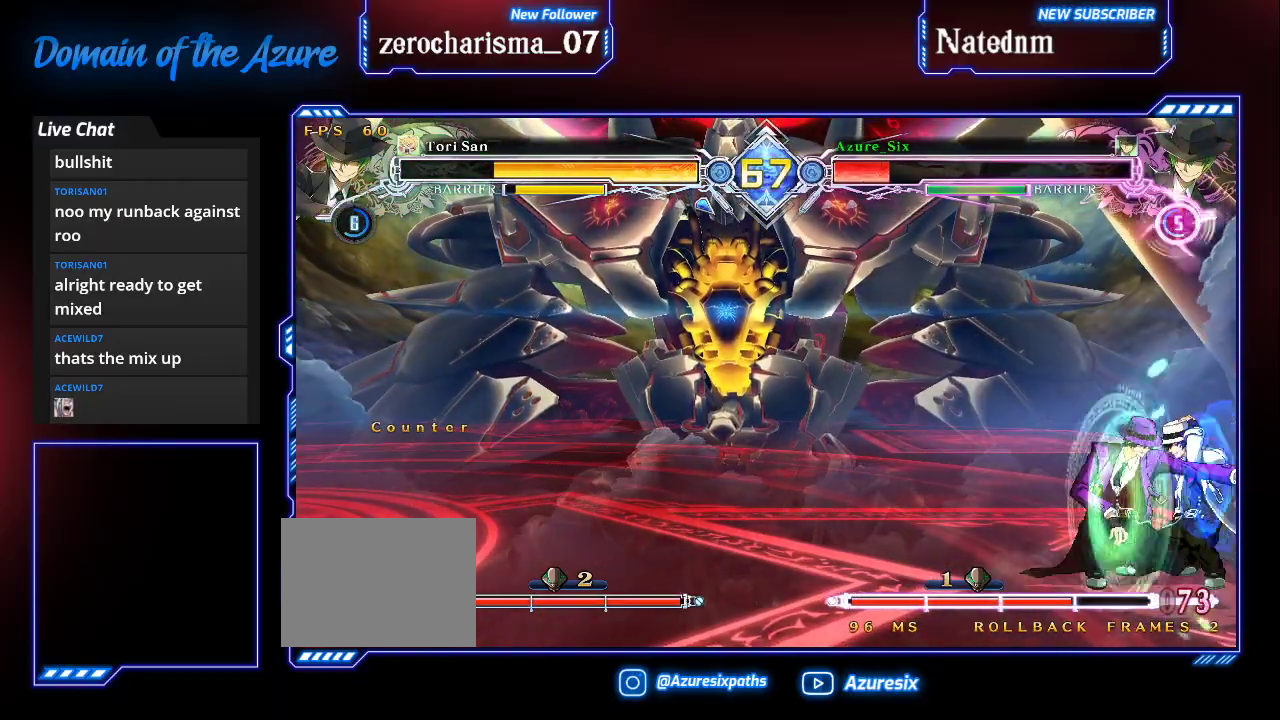
{"dt_ms": 500, "buttons": ["R1"], "left_stick": "center"}
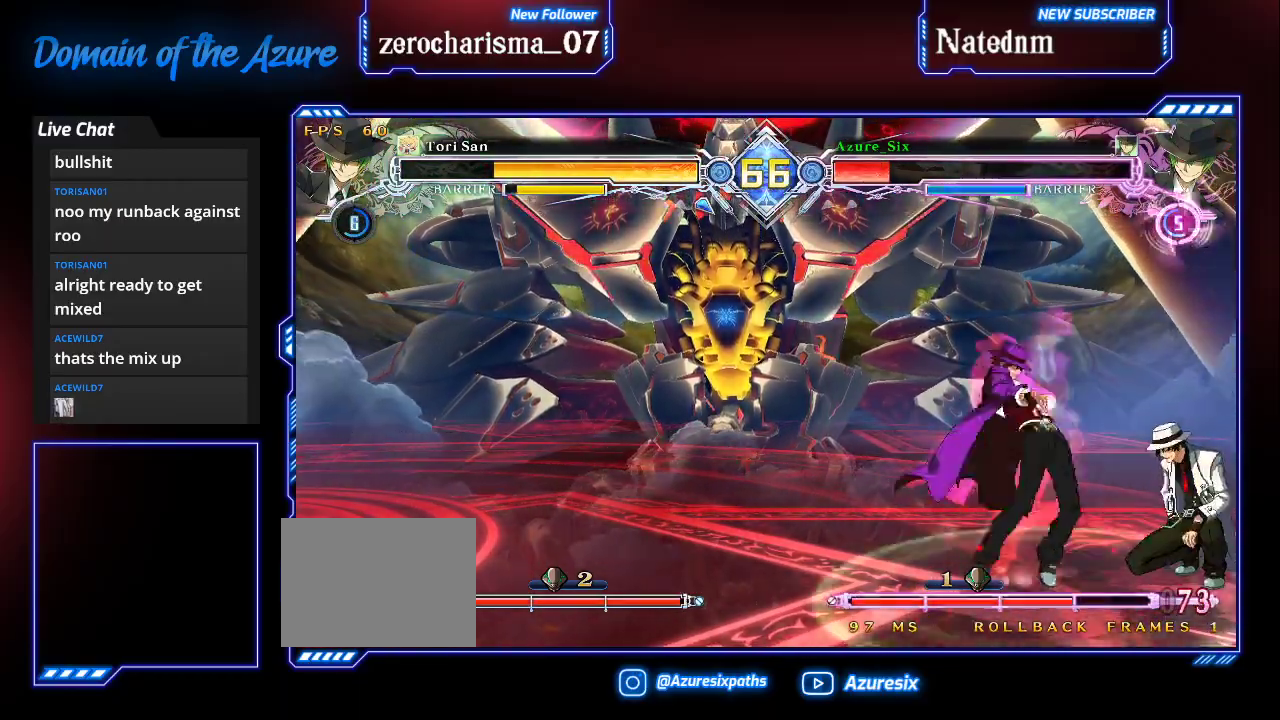
{"dt_ms": 500, "buttons": [], "left_stick": "down-left", "events": [[67, "R1", "up"], [467, "left_stick", "down-left"]]}
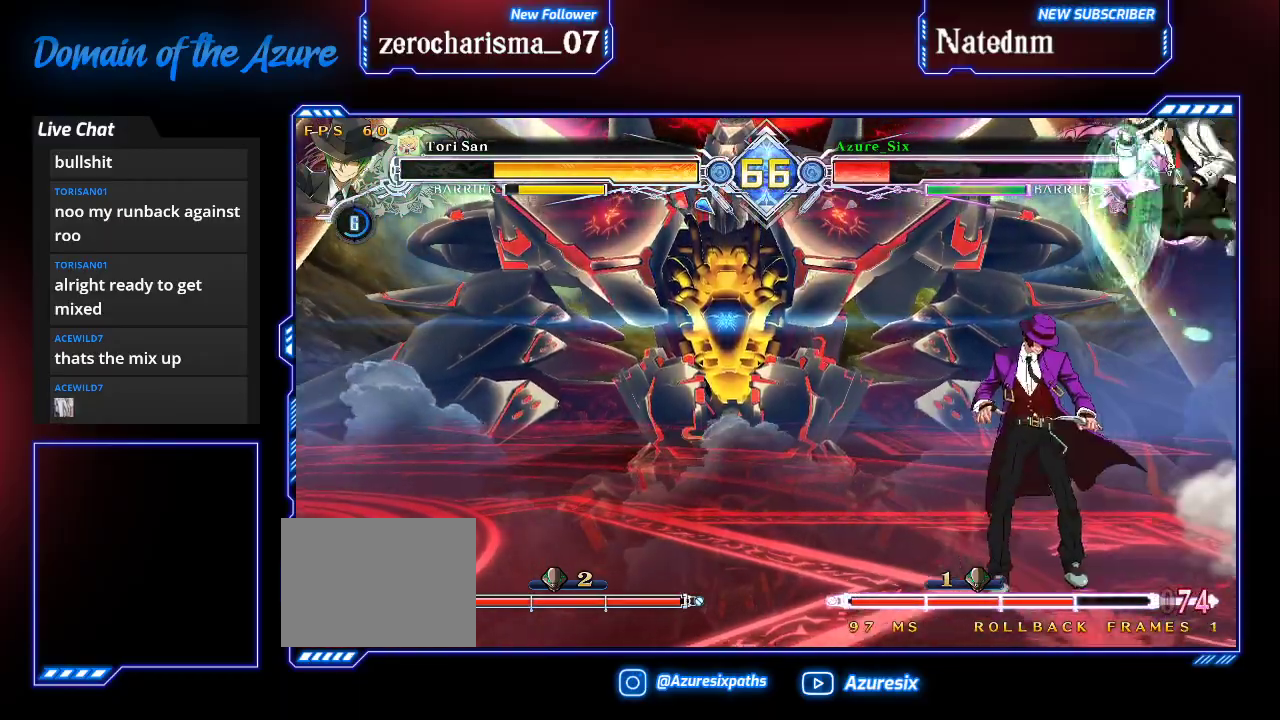
{"dt_ms": 500, "buttons": [], "left_stick": "left", "events": [[67, "left_stick", "up-left"], [333, "left_stick", "left"]]}
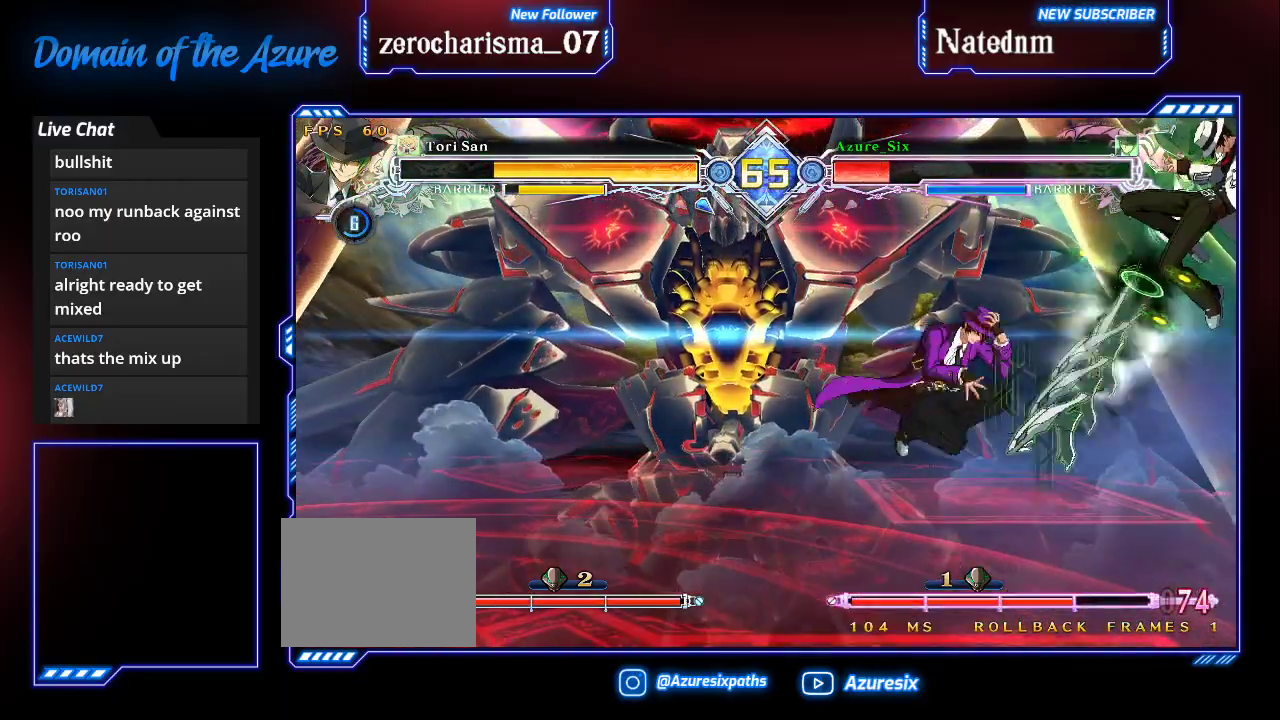
{"dt_ms": 500, "buttons": [], "left_stick": "down-left", "events": [[100, "left_stick", "down-left"], [200, "left_stick", "up-left"], [433, "left_stick", "down-left"]]}
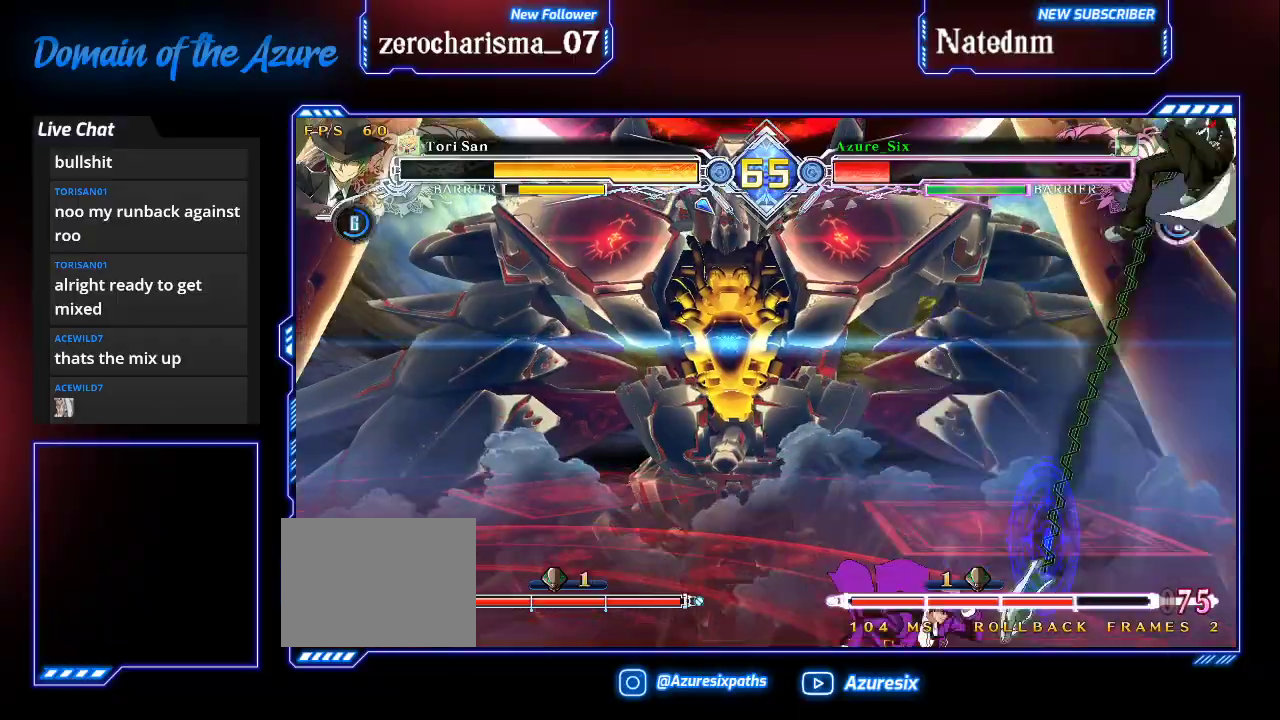
{"dt_ms": 500, "buttons": [], "left_stick": "up-left"}
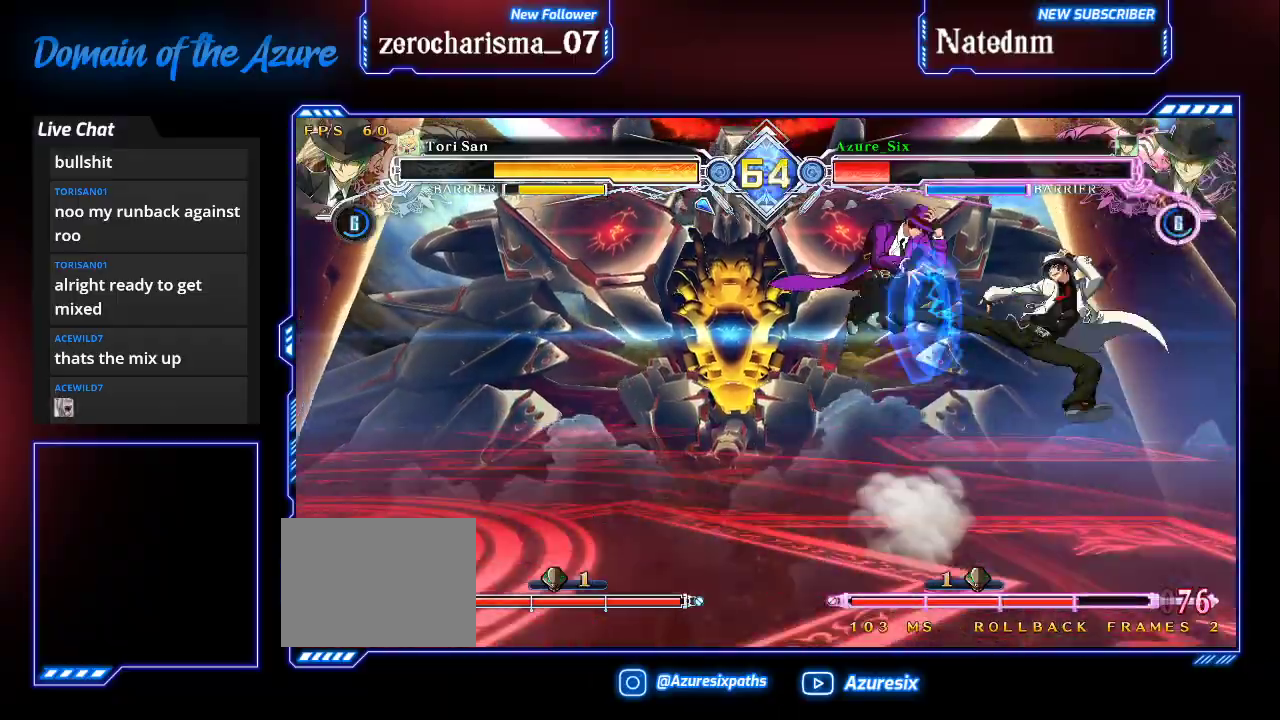
{"dt_ms": 500, "buttons": ["SQUARE", "TRIANGLE"], "left_stick": "down-left"}
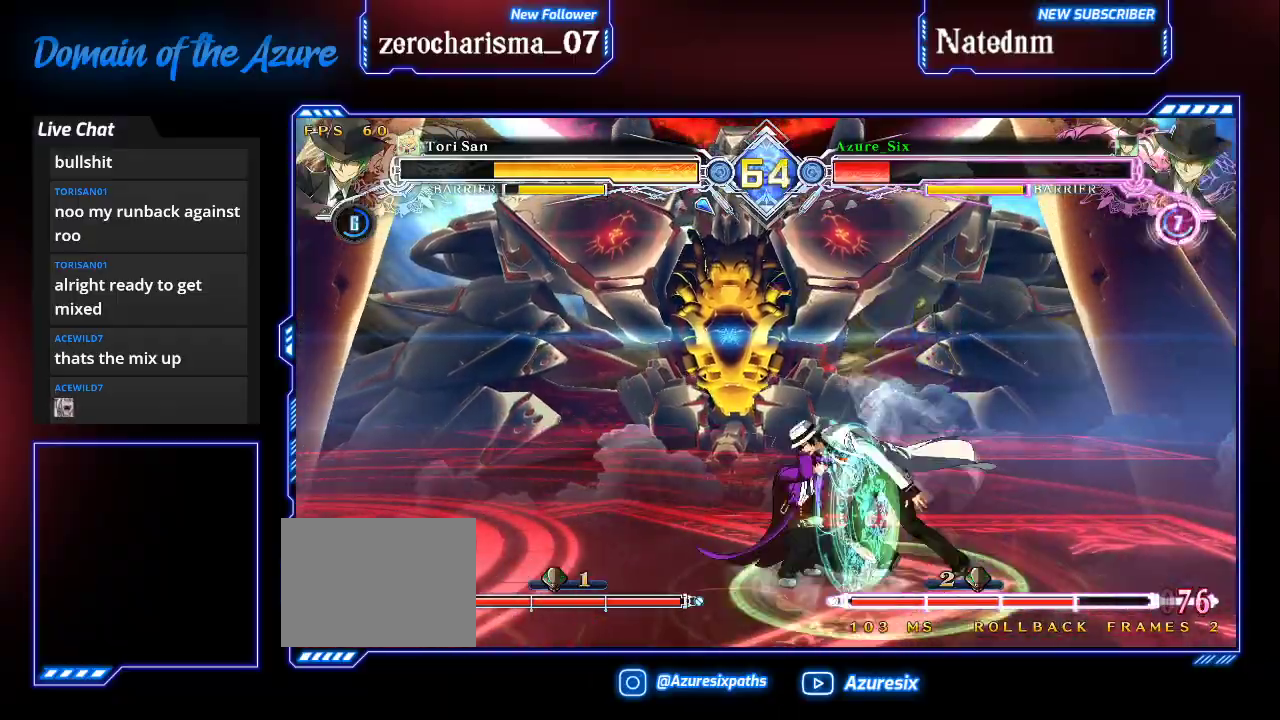
{"dt_ms": 500, "buttons": [], "left_stick": "left"}
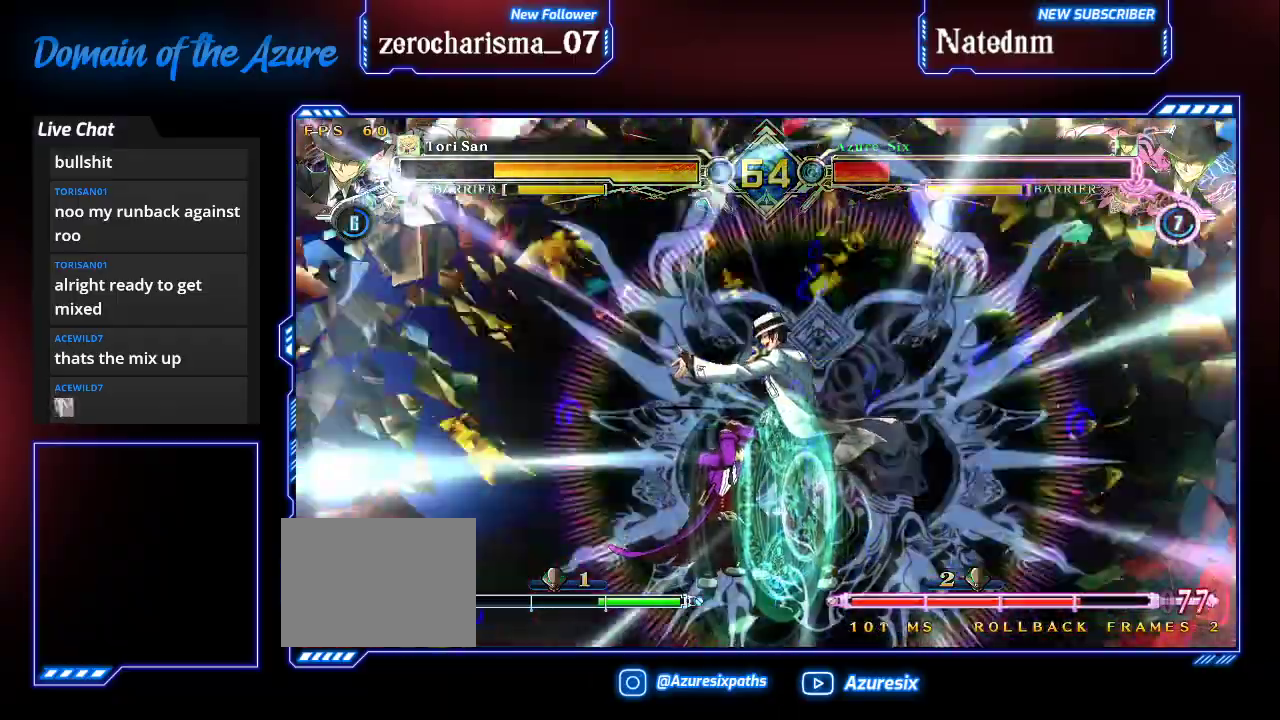
{"dt_ms": 1000, "buttons": [], "left_stick": "center"}